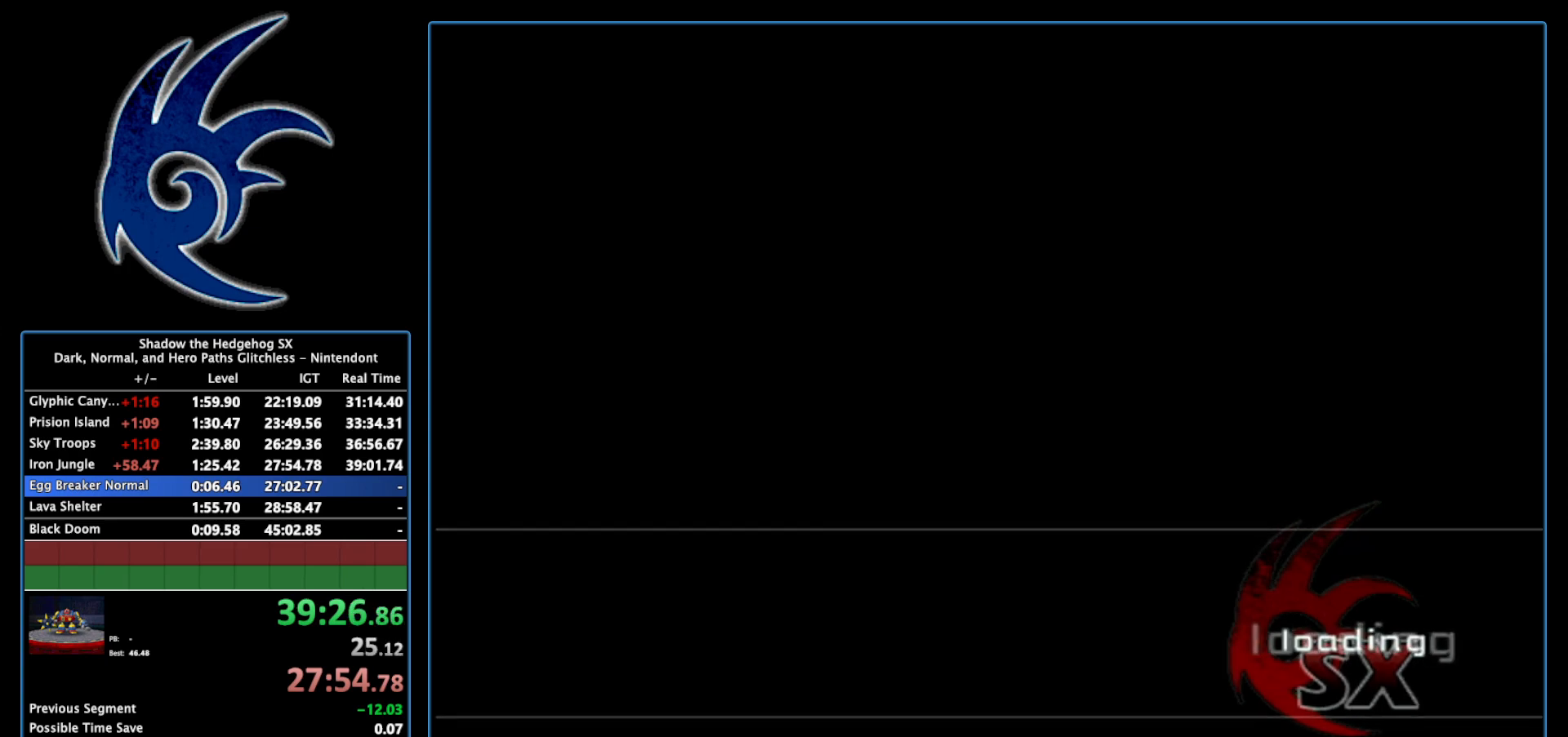
Gameplay with a controller (Nintendo layout); each line is a JSON object with the inputs held at the frame after it. "events" lists button and stick changes between this image and that frame as [ms after this image, input, new state], when the widget could be followed in between. Not read: L3 R3.
{"buttons": [], "left_stick": "center", "right_stick": "center", "events": [[17, "START", "down"], [183, "START", "up"], [300, "START", "down"], [467, "START", "up"]]}
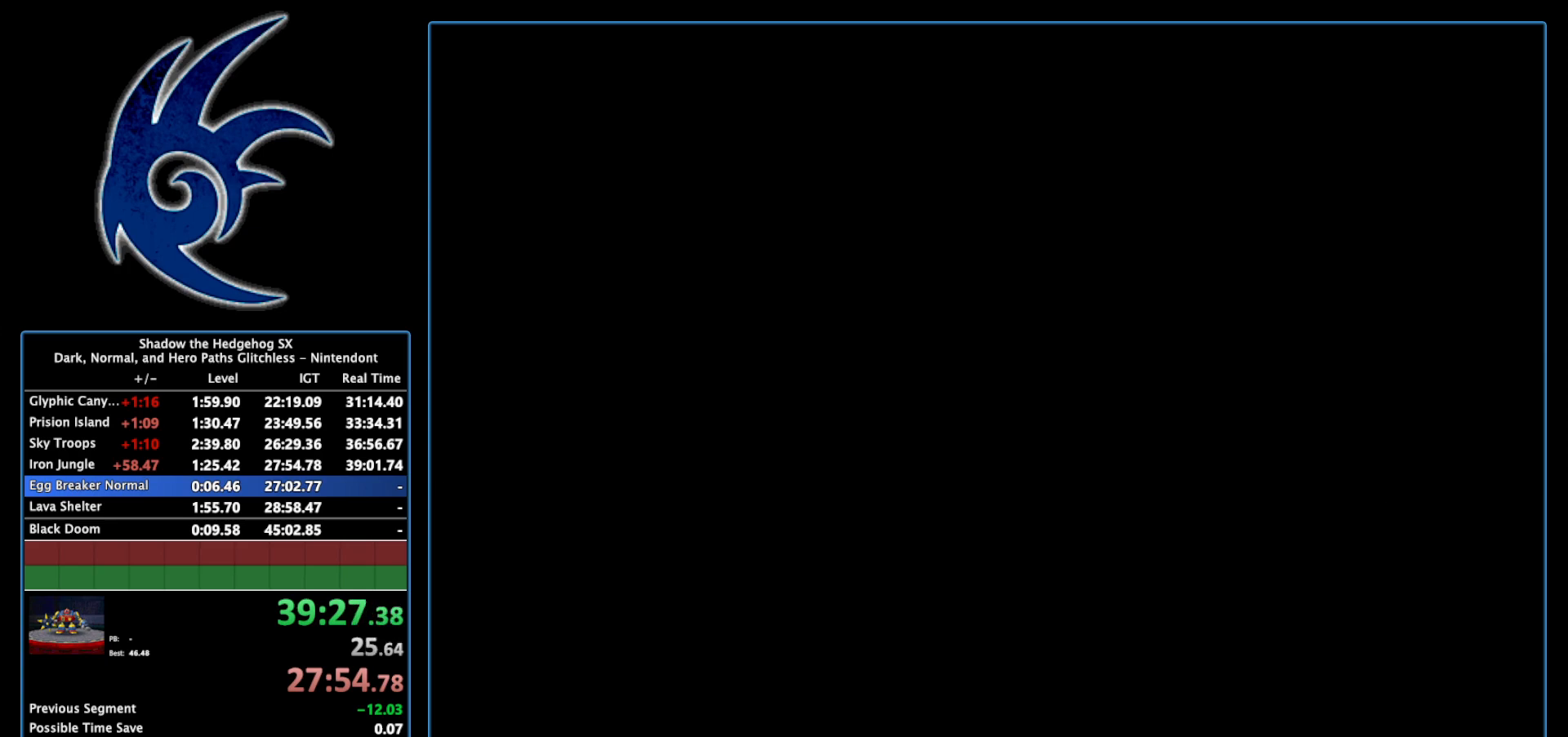
{"buttons": ["START"], "left_stick": "center", "right_stick": "center", "events": [[117, "START", "down"], [400, "START", "up"], [483, "START", "down"]]}
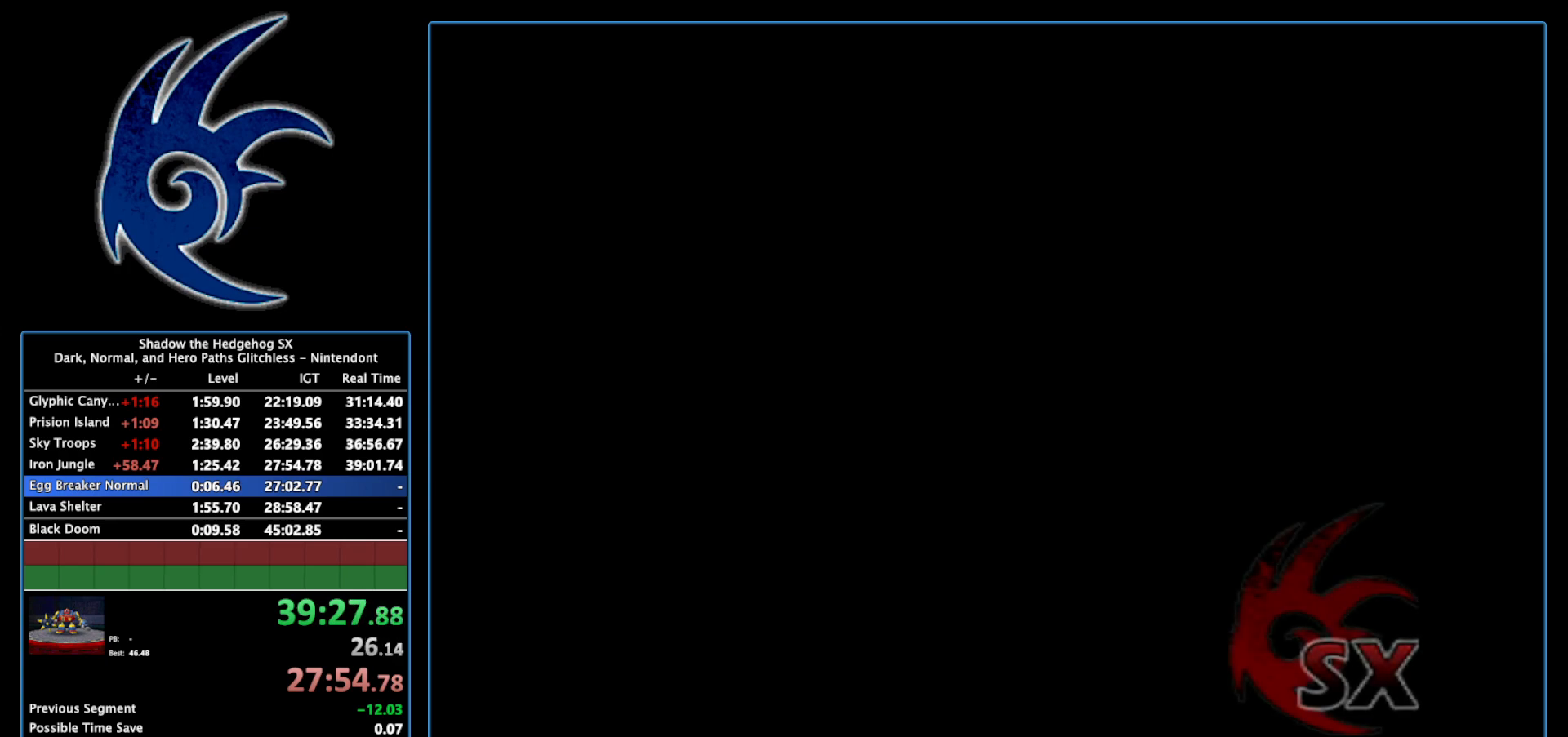
{"buttons": [], "left_stick": "center", "right_stick": "center", "events": [[150, "START", "up"], [267, "START", "down"], [433, "START", "up"]]}
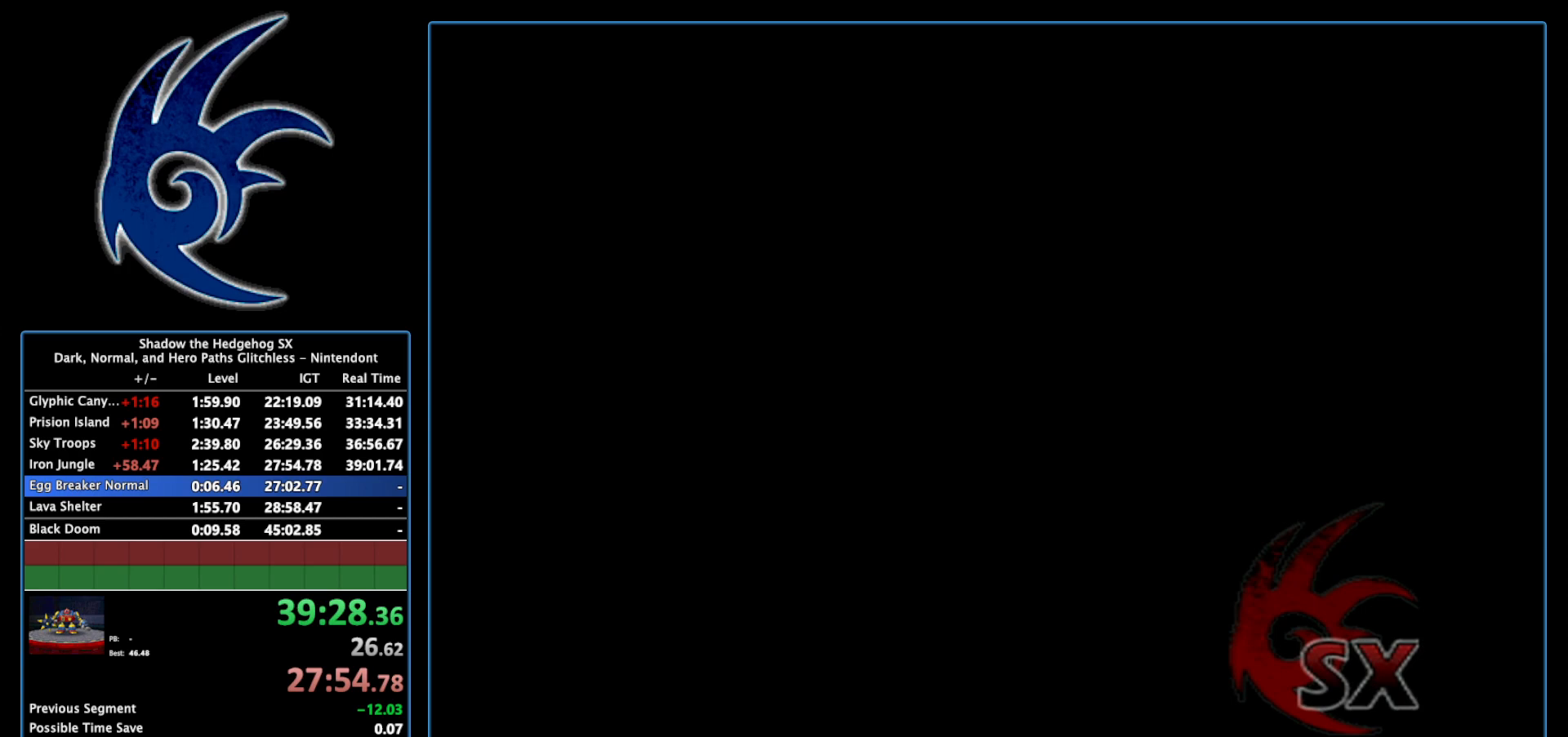
{"buttons": [], "left_stick": "center", "right_stick": "center", "events": [[117, "START", "down"], [300, "START", "up"]]}
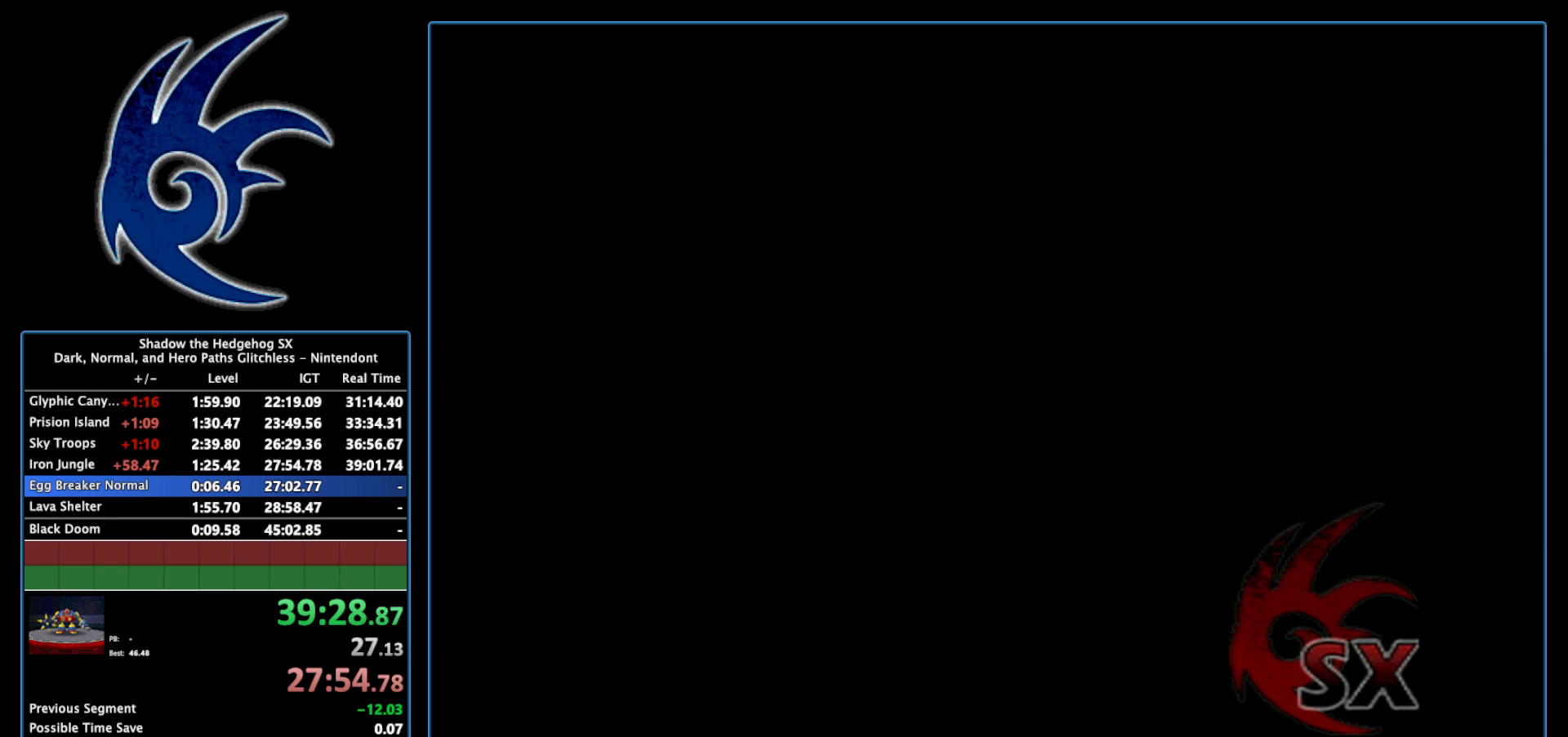
{"buttons": ["START"], "left_stick": "center", "right_stick": "center", "events": [[367, "START", "down"]]}
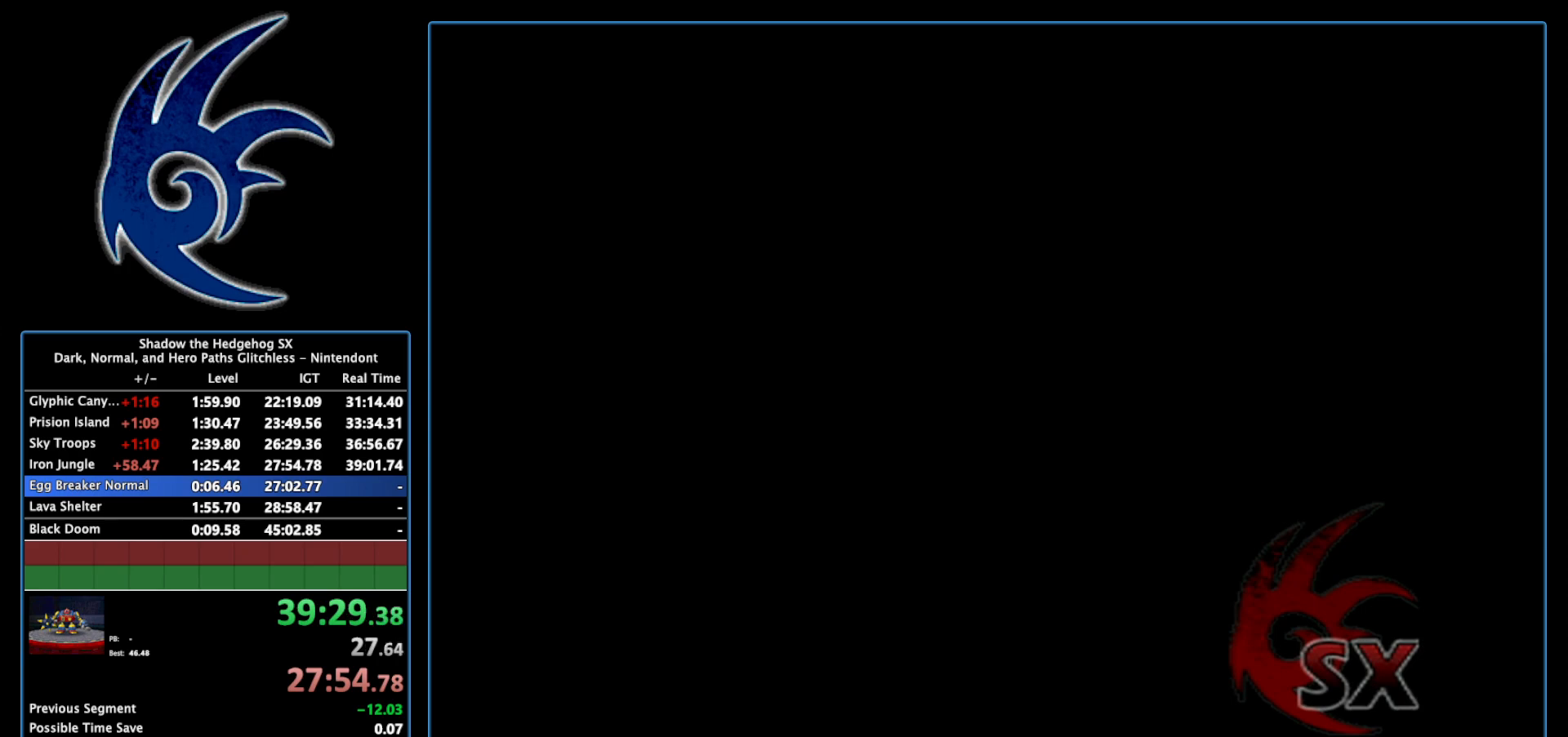
{"buttons": [], "left_stick": "center", "right_stick": "center", "events": [[83, "START", "up"], [217, "START", "down"], [400, "START", "up"]]}
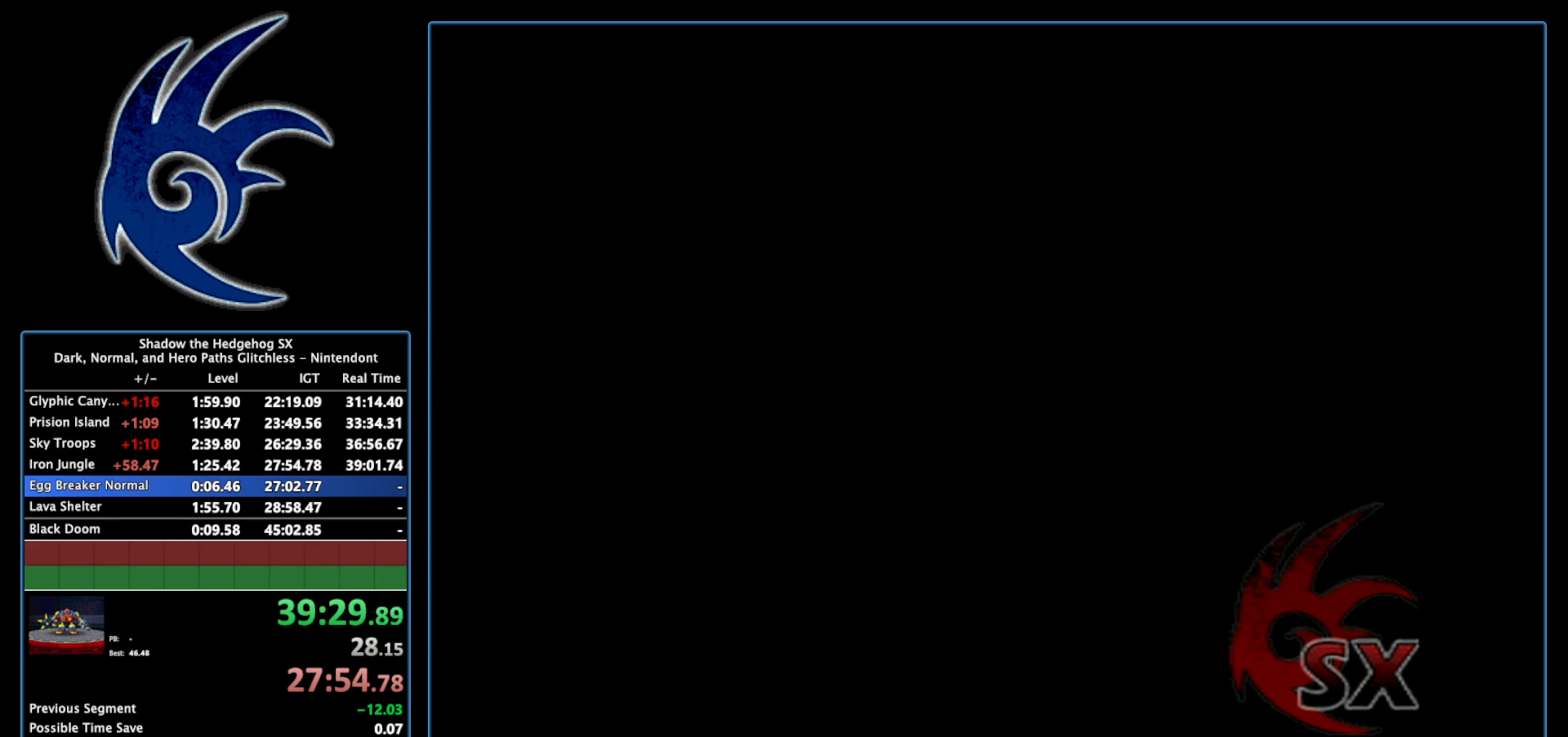
{"buttons": ["START"], "left_stick": "center", "right_stick": "center", "events": [[17, "START", "down"], [183, "START", "up"], [267, "START", "down"], [400, "START", "up"], [483, "START", "down"]]}
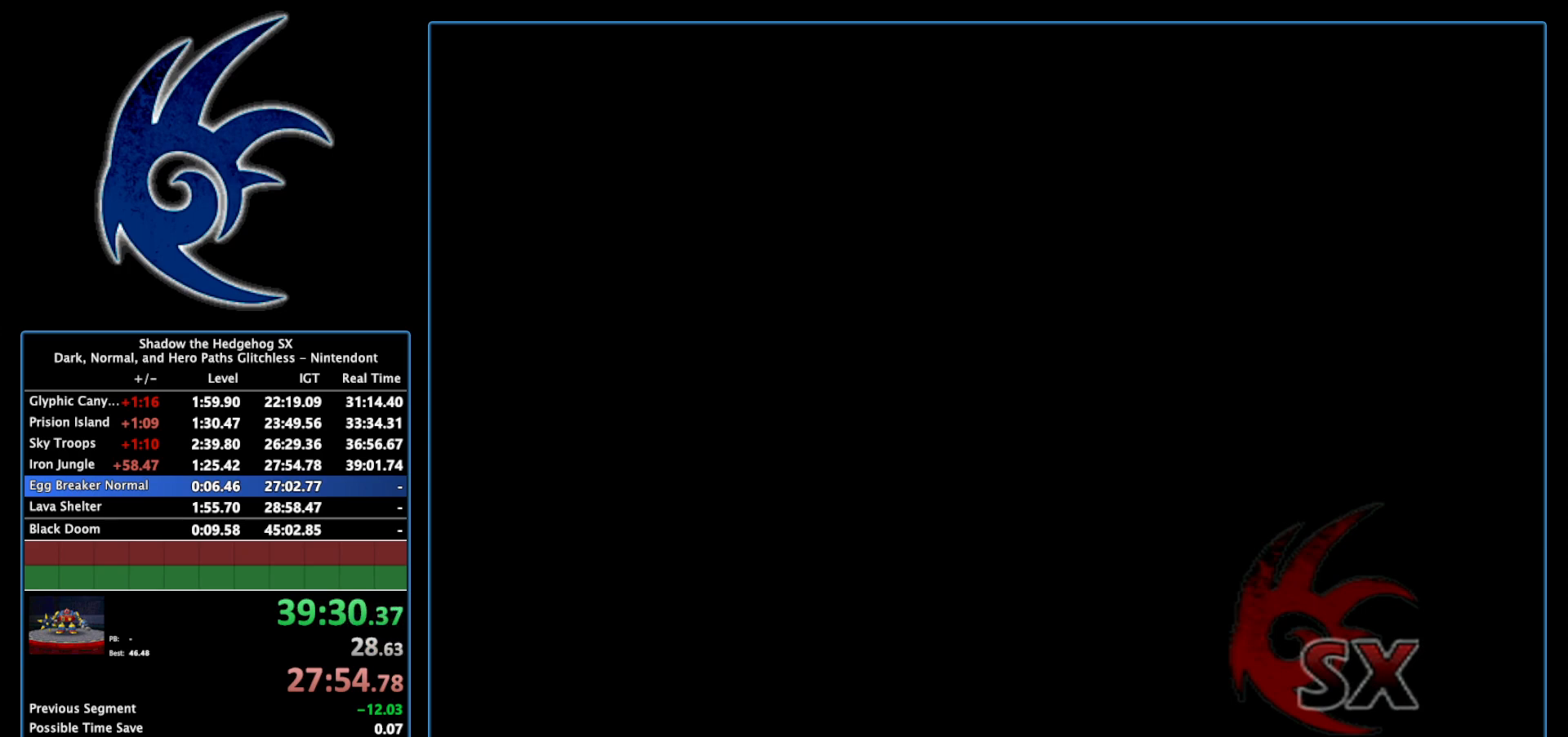
{"buttons": ["START"], "left_stick": "center", "right_stick": "center", "events": [[117, "START", "up"], [250, "START", "down"], [367, "START", "up"], [483, "START", "down"]]}
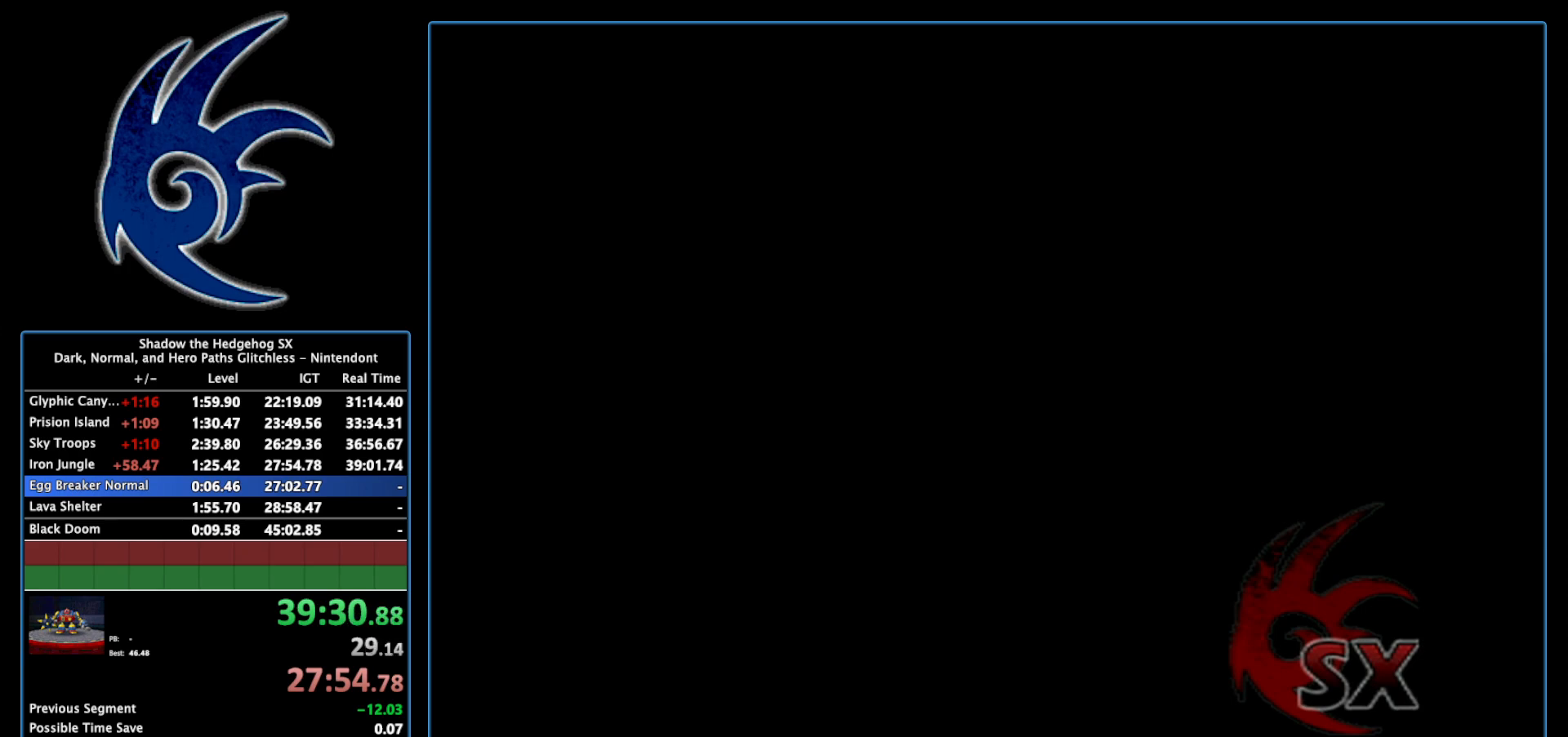
{"buttons": [], "left_stick": "center", "right_stick": "center", "events": [[150, "START", "up"], [233, "START", "down"], [483, "START", "up"]]}
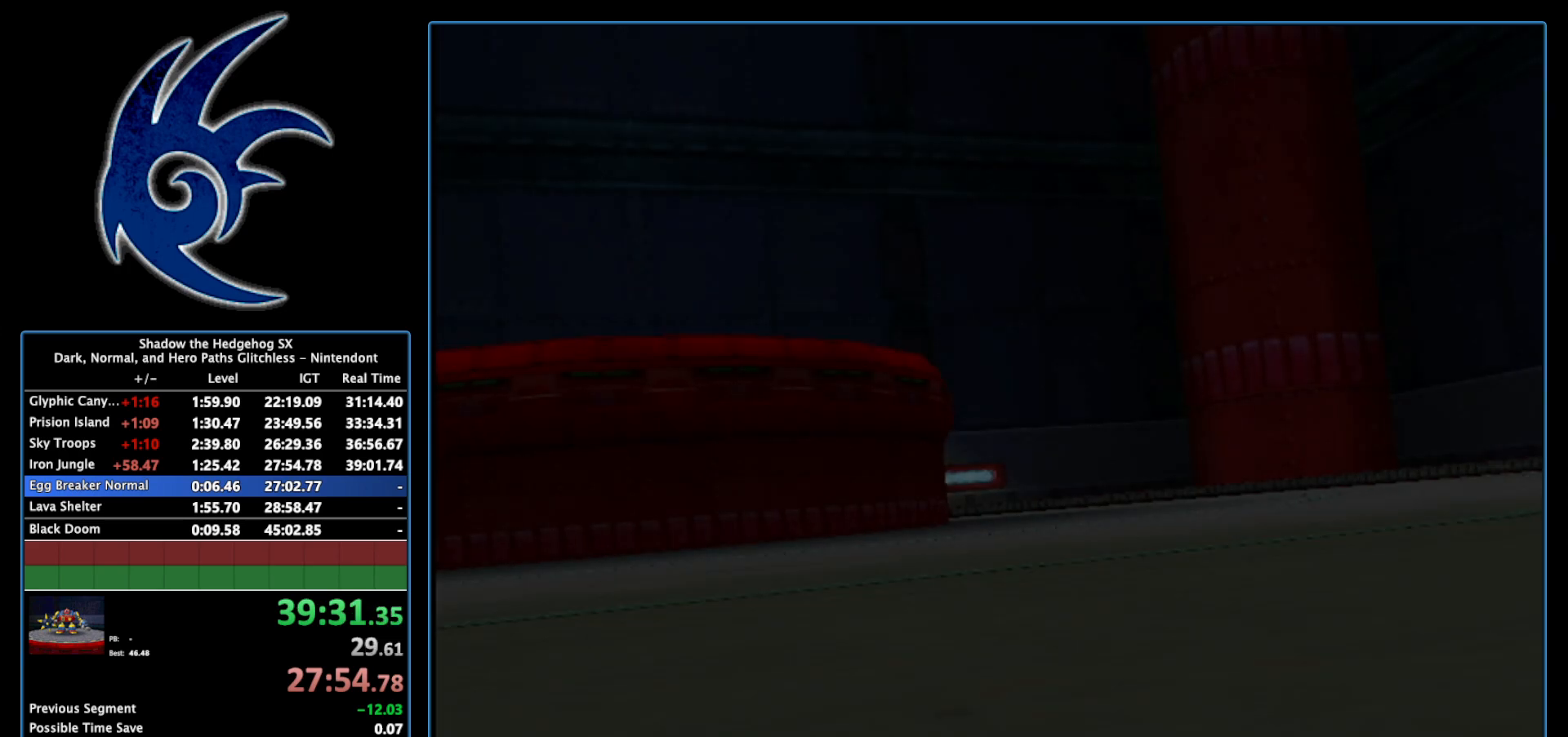
{"buttons": [], "left_stick": "center", "right_stick": "center", "events": [[117, "START", "down"], [233, "START", "up"], [367, "START", "down"], [500, "START", "up"]]}
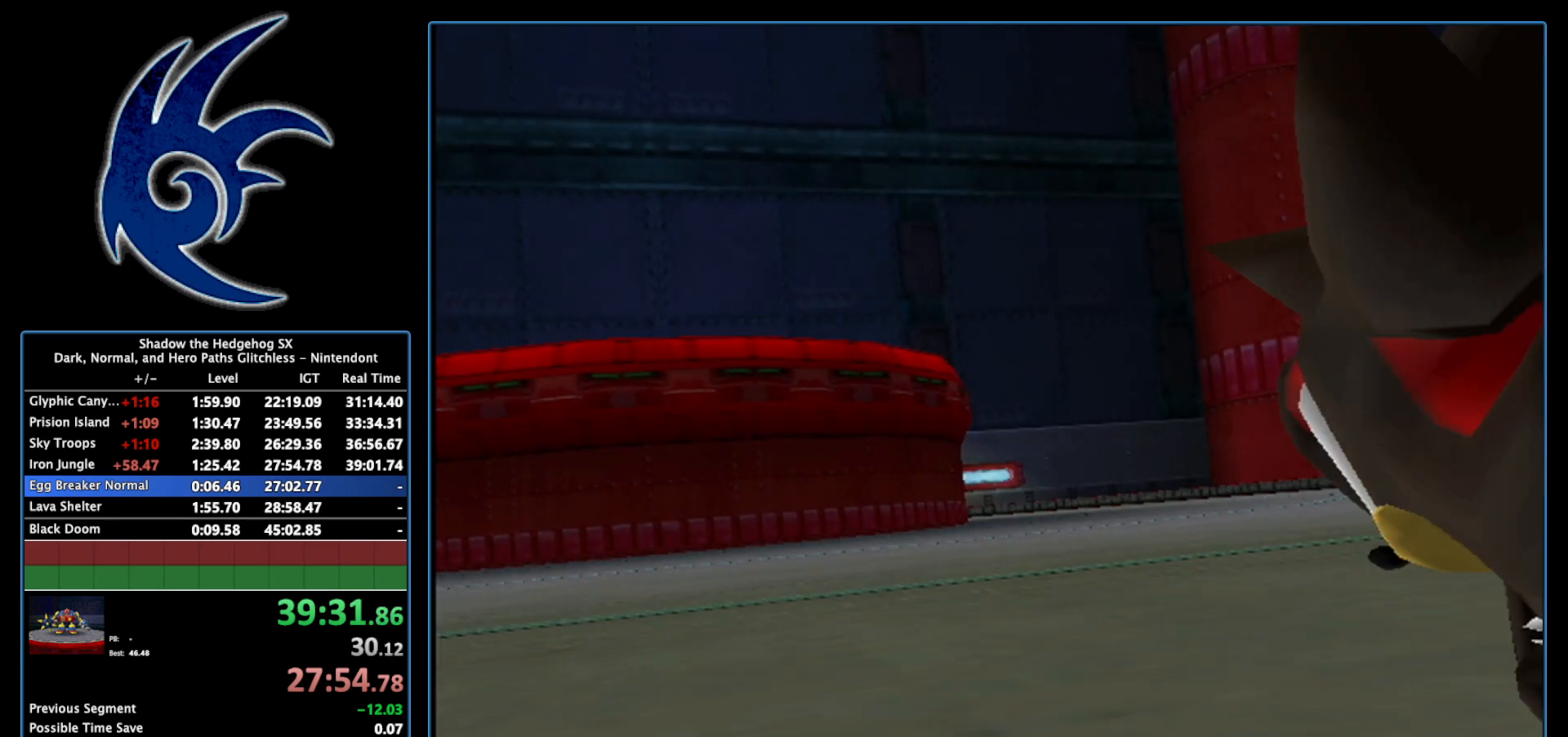
{"buttons": [], "left_stick": "center", "right_stick": "center", "events": [[117, "START", "down"], [233, "START", "up"], [333, "START", "down"], [467, "START", "up"]]}
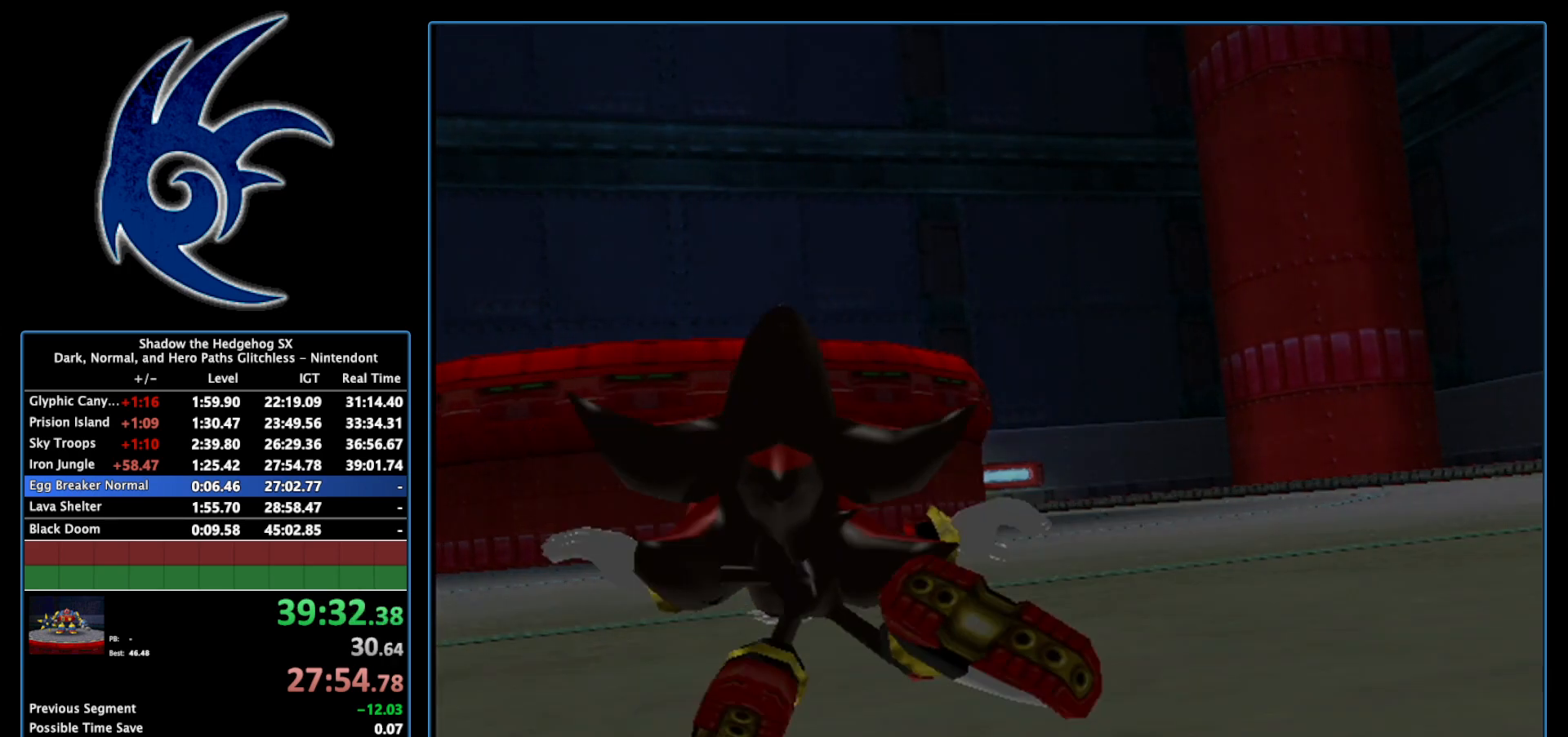
{"buttons": [], "left_stick": "center", "right_stick": "center", "events": [[50, "START", "down"], [183, "START", "up"], [300, "START", "down"], [400, "START", "up"]]}
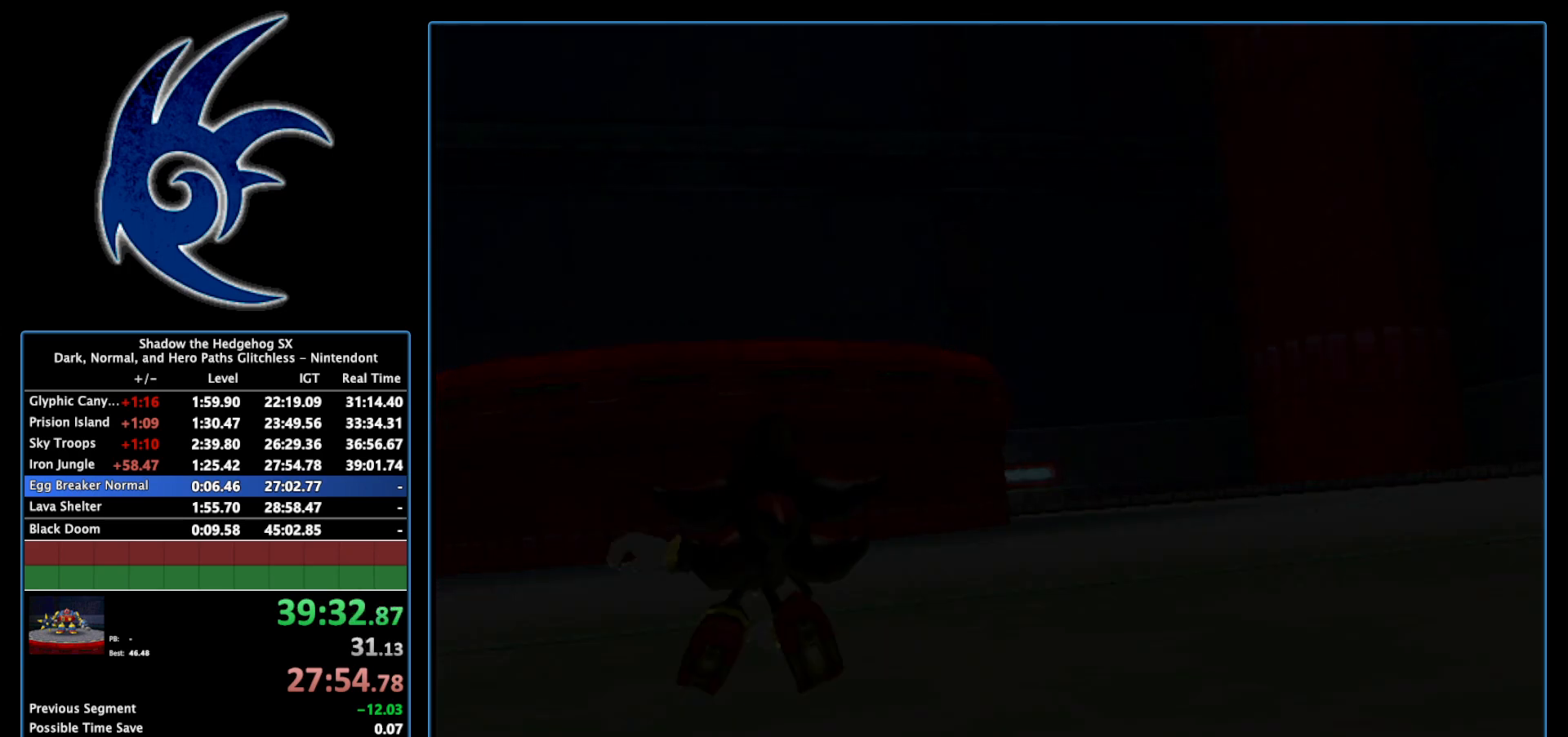
{"buttons": ["START"], "left_stick": "center", "right_stick": "center", "events": [[17, "START", "down"], [150, "START", "up"], [233, "START", "down"], [367, "START", "up"], [433, "START", "down"]]}
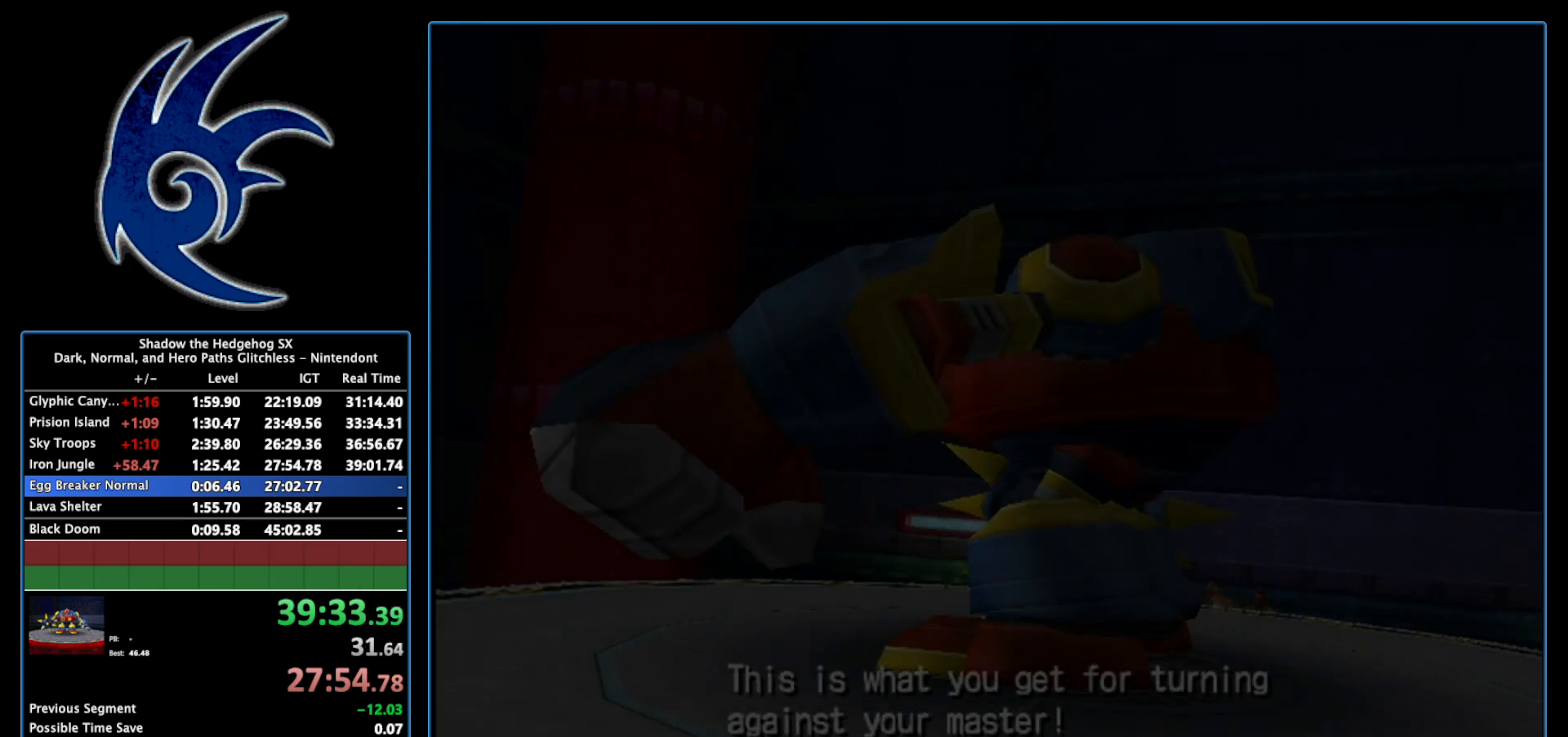
{"buttons": [], "left_stick": "center", "right_stick": "center", "events": [[83, "START", "up"], [200, "START", "down"], [333, "START", "up"]]}
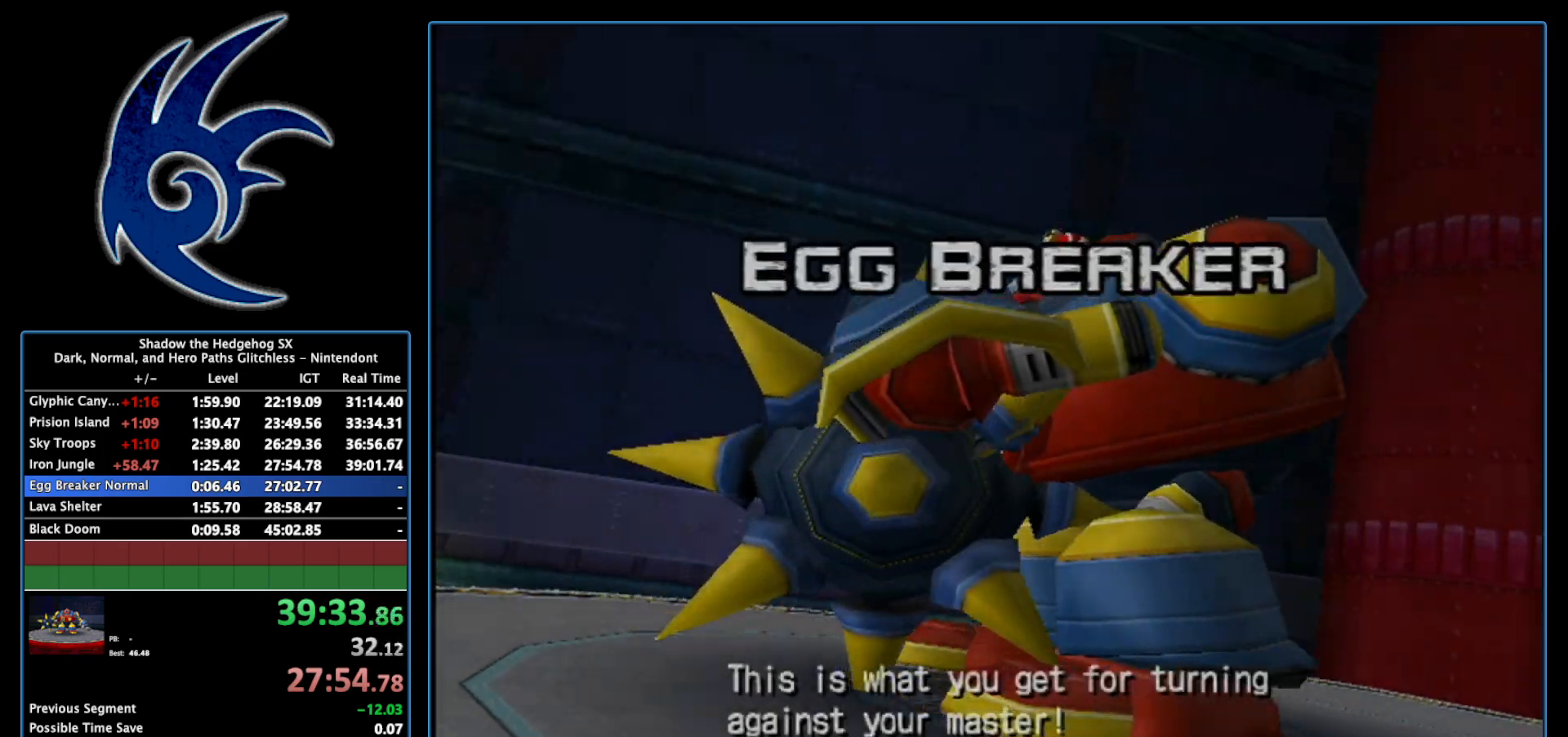
{"buttons": [], "left_stick": "center", "right_stick": "center", "events": [[50, "START", "down"], [200, "START", "up"], [267, "START", "down"], [433, "START", "up"]]}
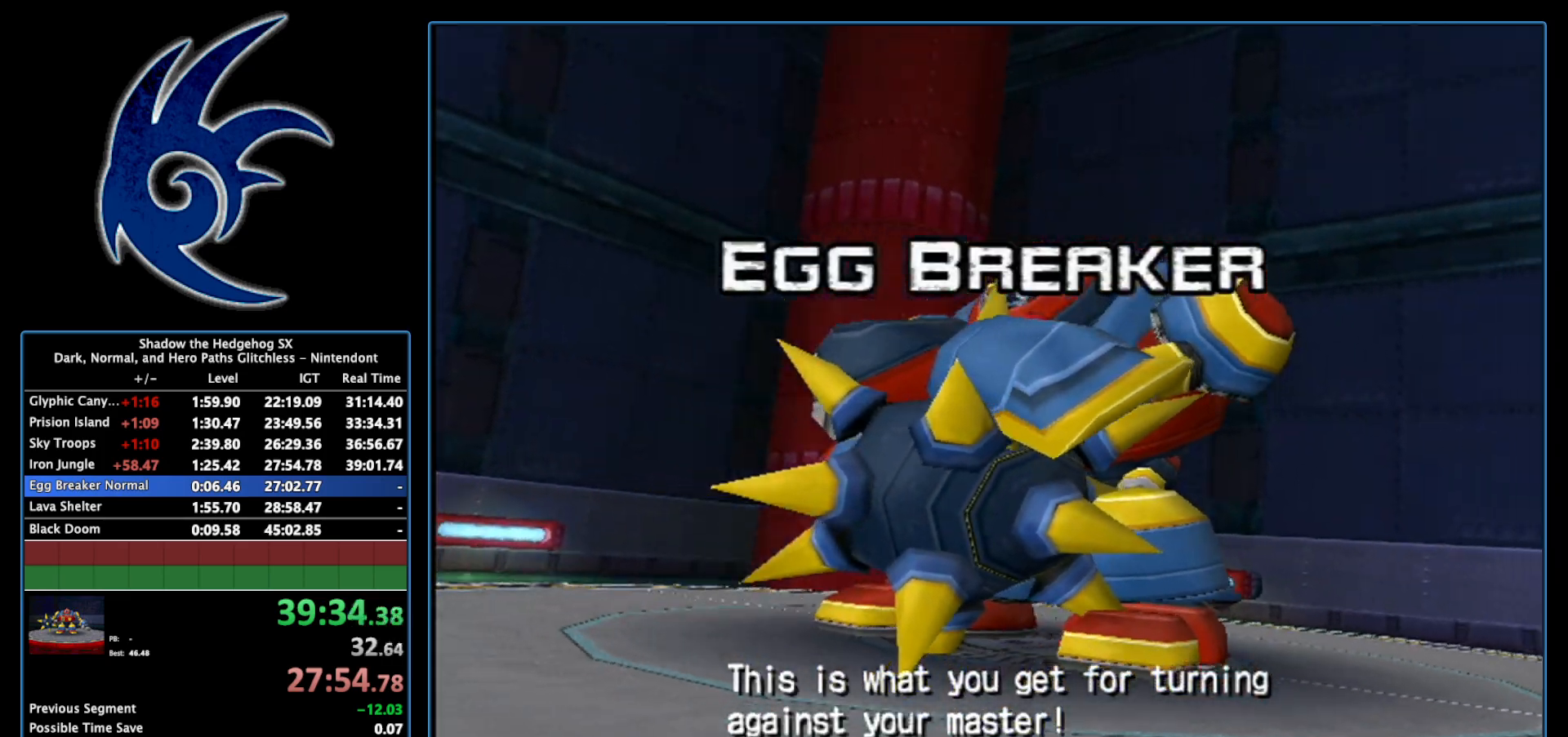
{"buttons": [], "left_stick": "center", "right_stick": "center", "events": [[17, "START", "down"], [117, "START", "up"], [250, "START", "down"], [433, "START", "up"]]}
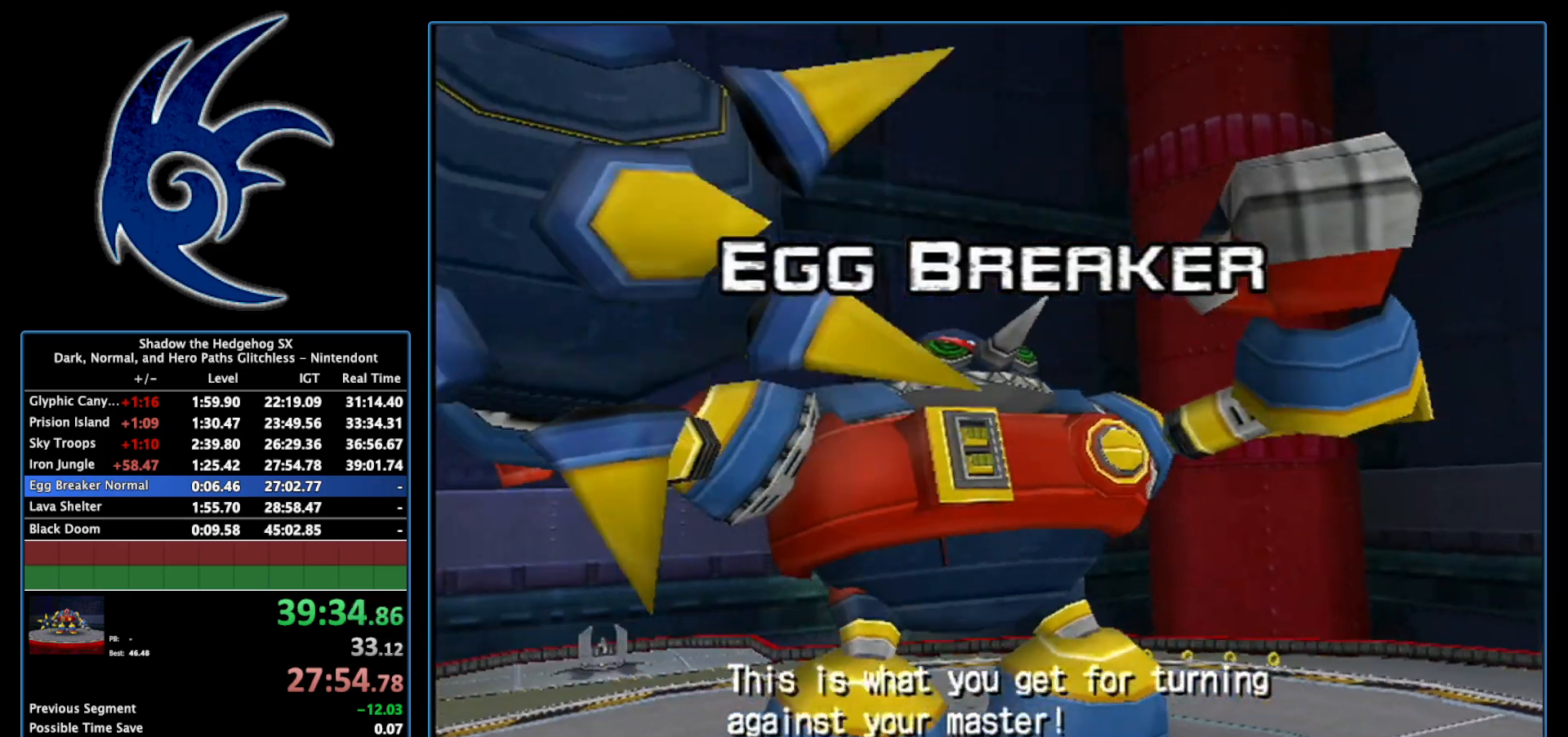
{"buttons": [], "left_stick": "center", "right_stick": "center", "events": [[83, "START", "down"], [267, "START", "up"]]}
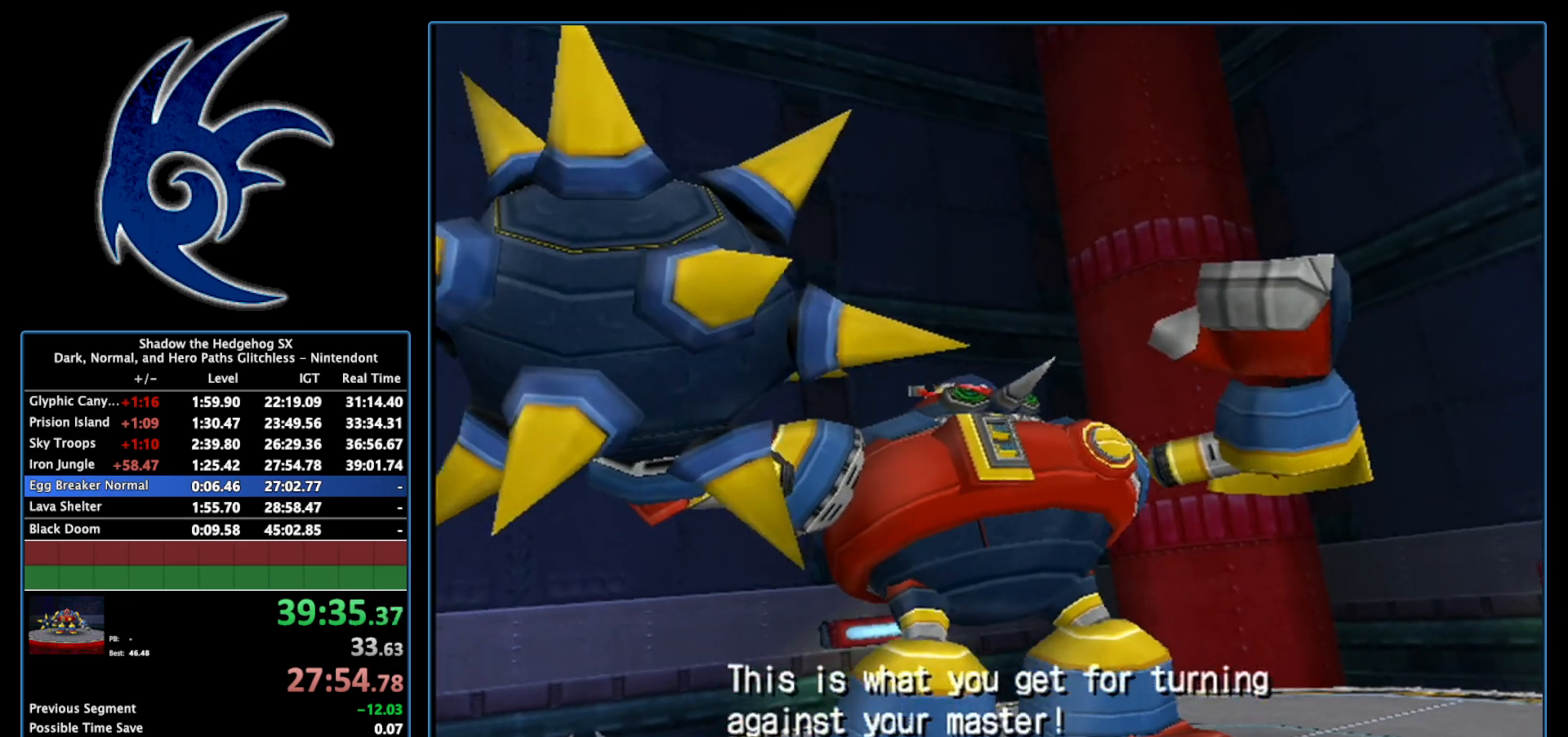
{"buttons": [], "left_stick": "down", "right_stick": "center", "events": [[167, "left_stick", "down"]]}
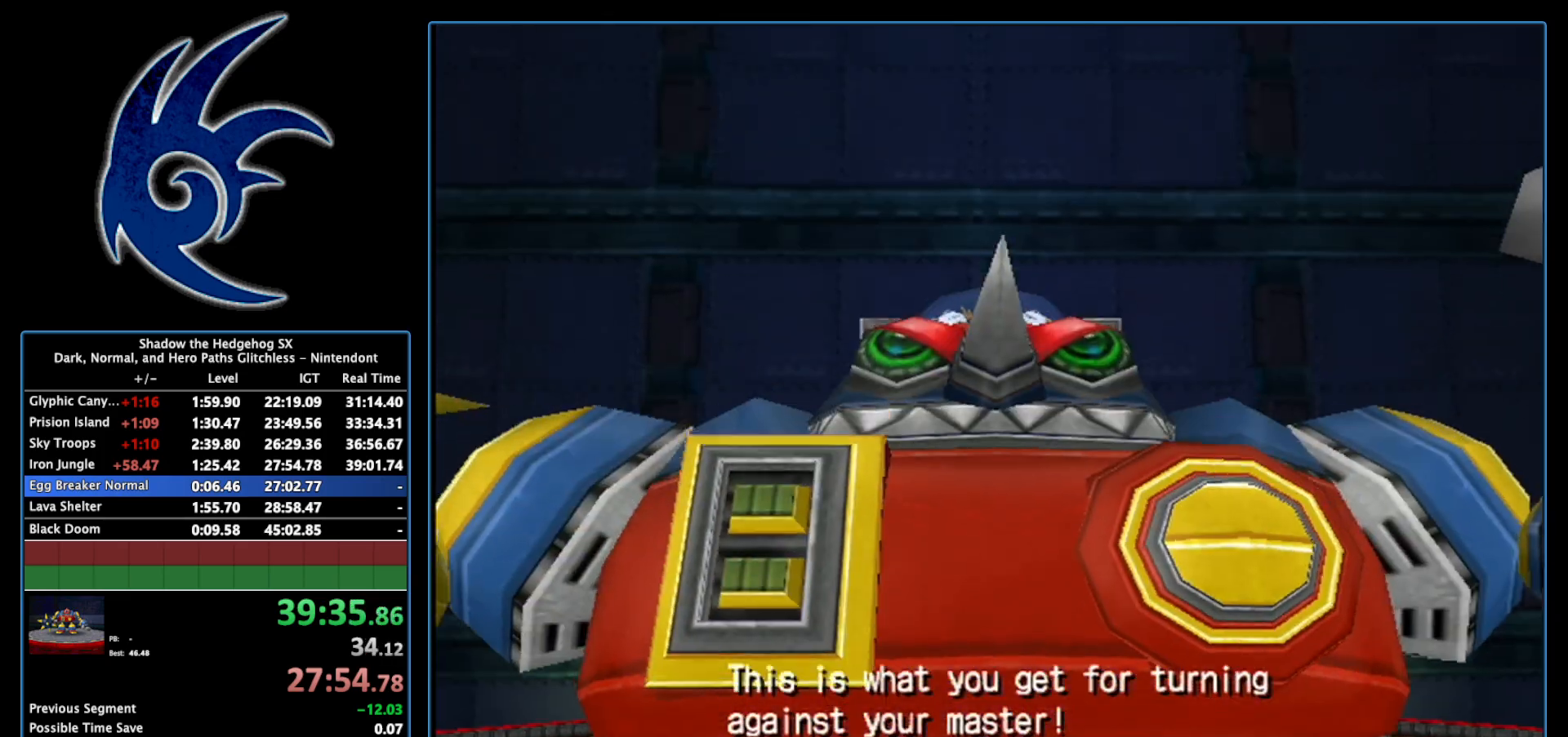
{"buttons": [], "left_stick": "down", "right_stick": "center", "events": []}
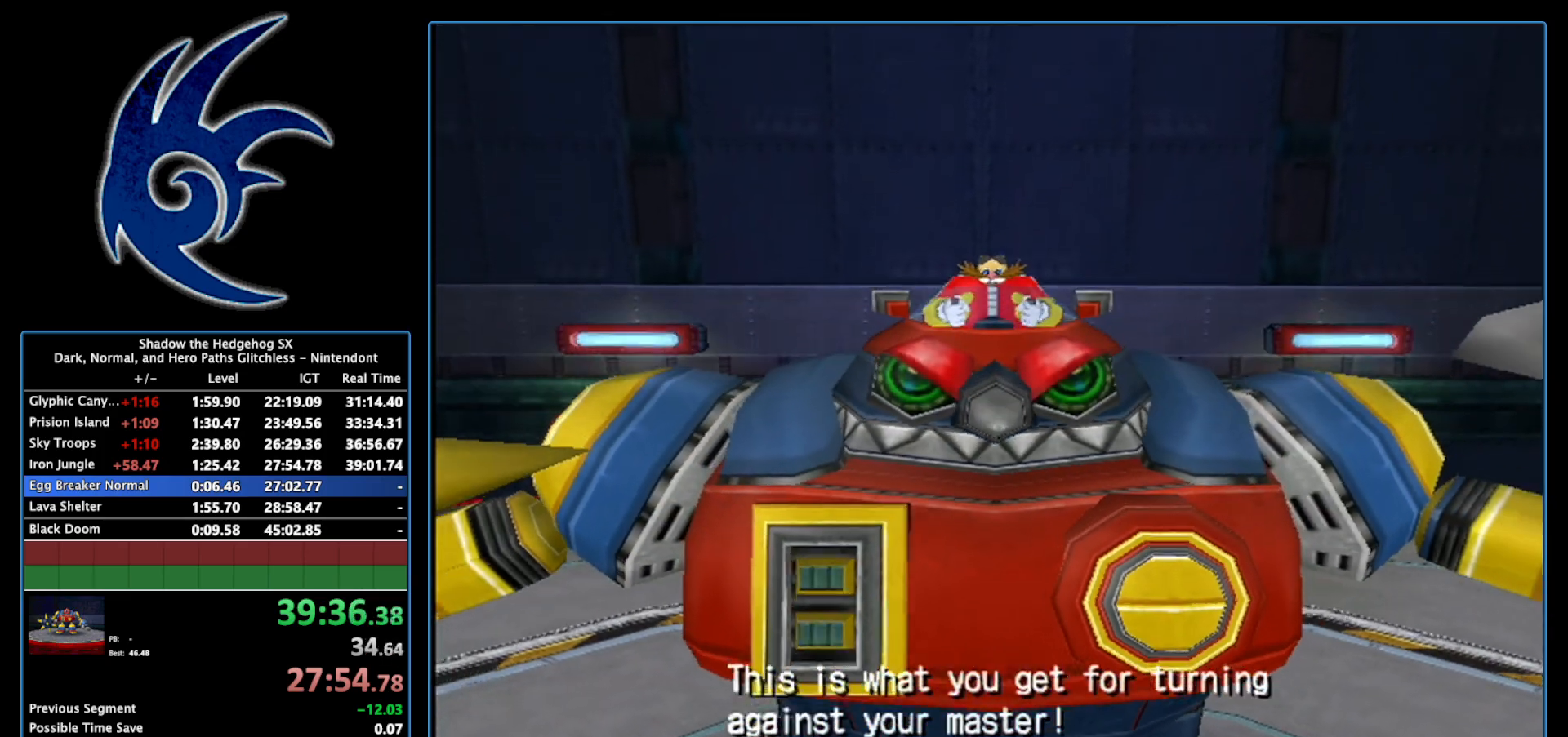
{"buttons": [], "left_stick": "down", "right_stick": "center", "events": []}
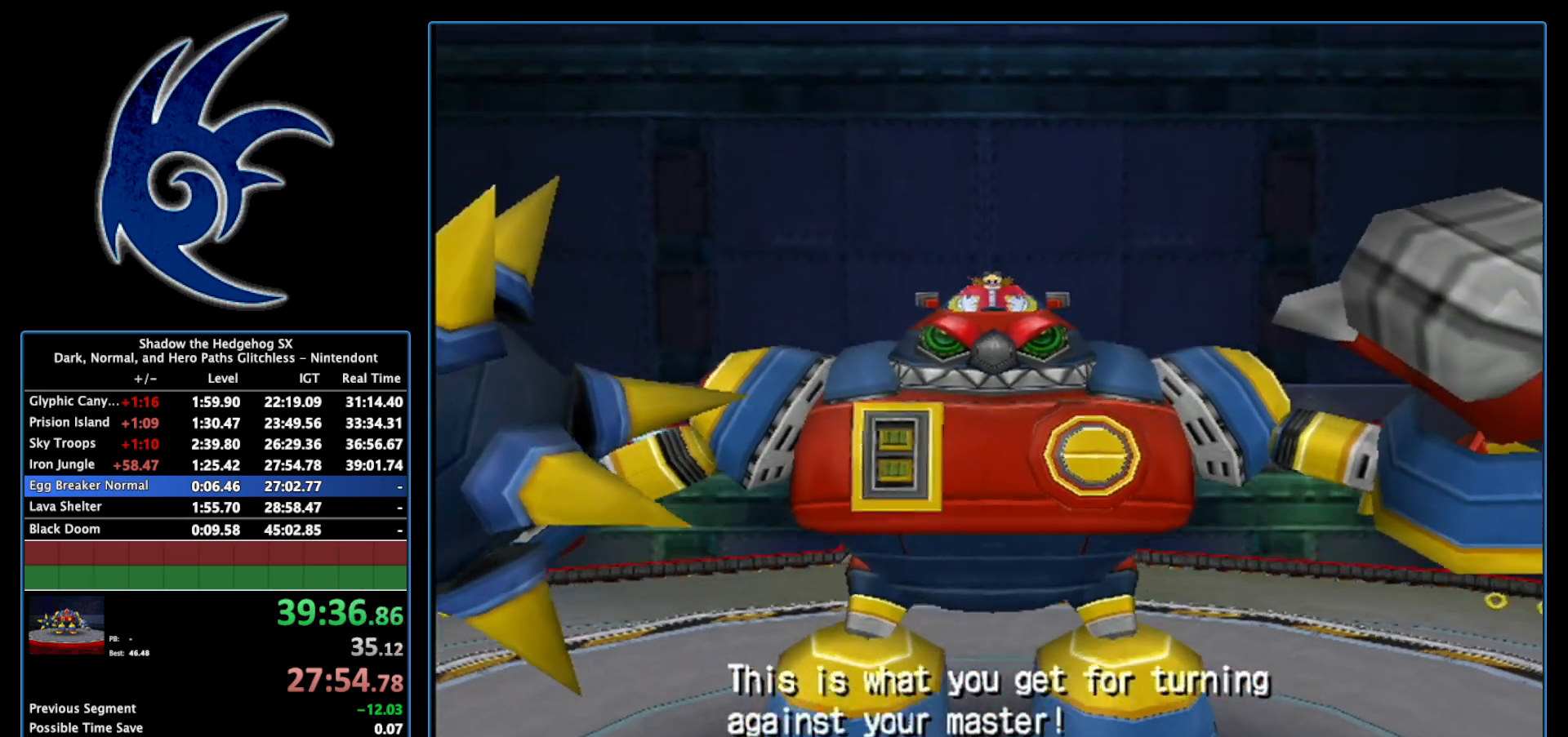
{"buttons": [], "left_stick": "down", "right_stick": "center", "events": []}
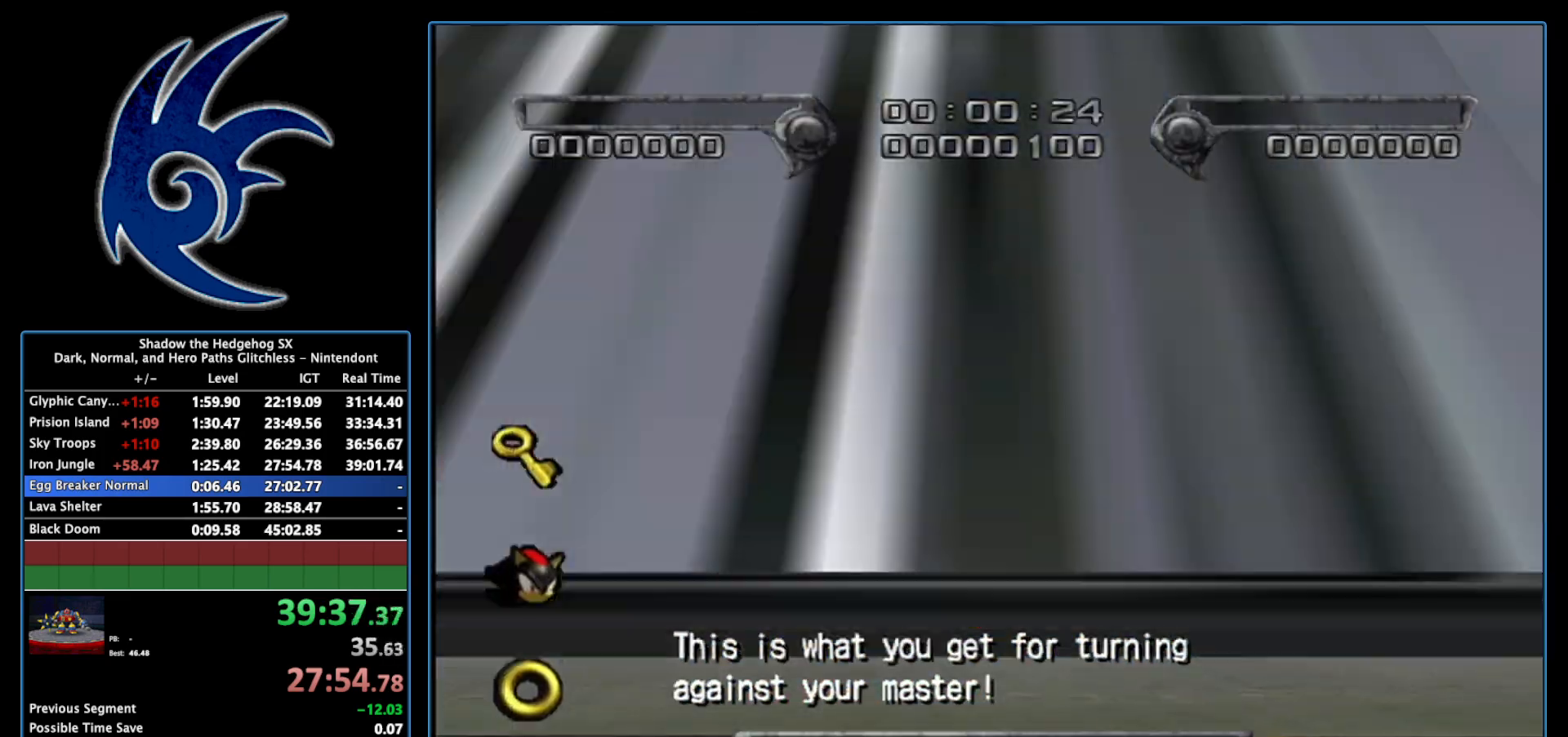
{"buttons": [], "left_stick": "down", "right_stick": "center", "events": [[367, "X", "down"], [467, "X", "up"]]}
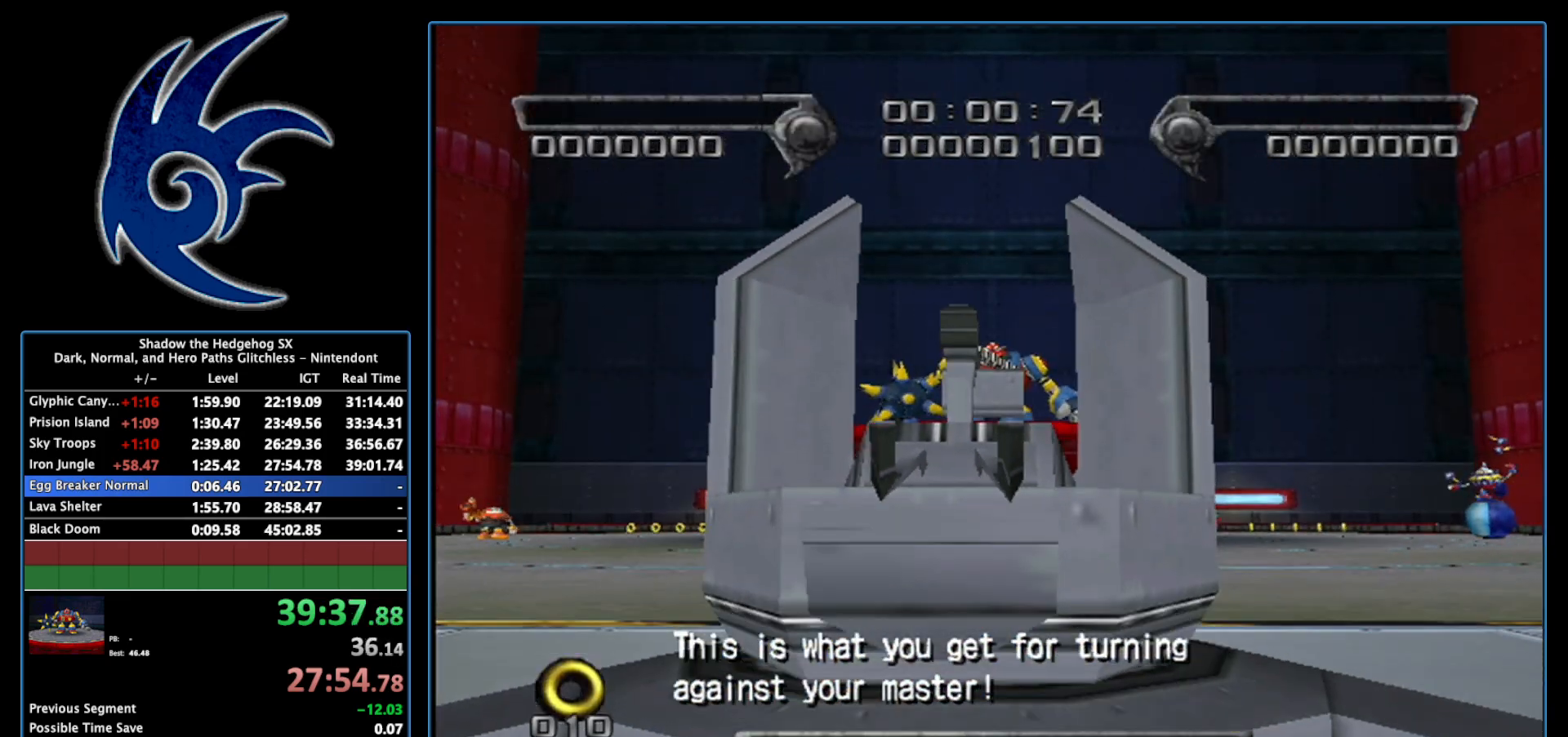
{"buttons": [], "left_stick": "down", "right_stick": "center", "events": [[367, "X", "down"], [500, "X", "up"]]}
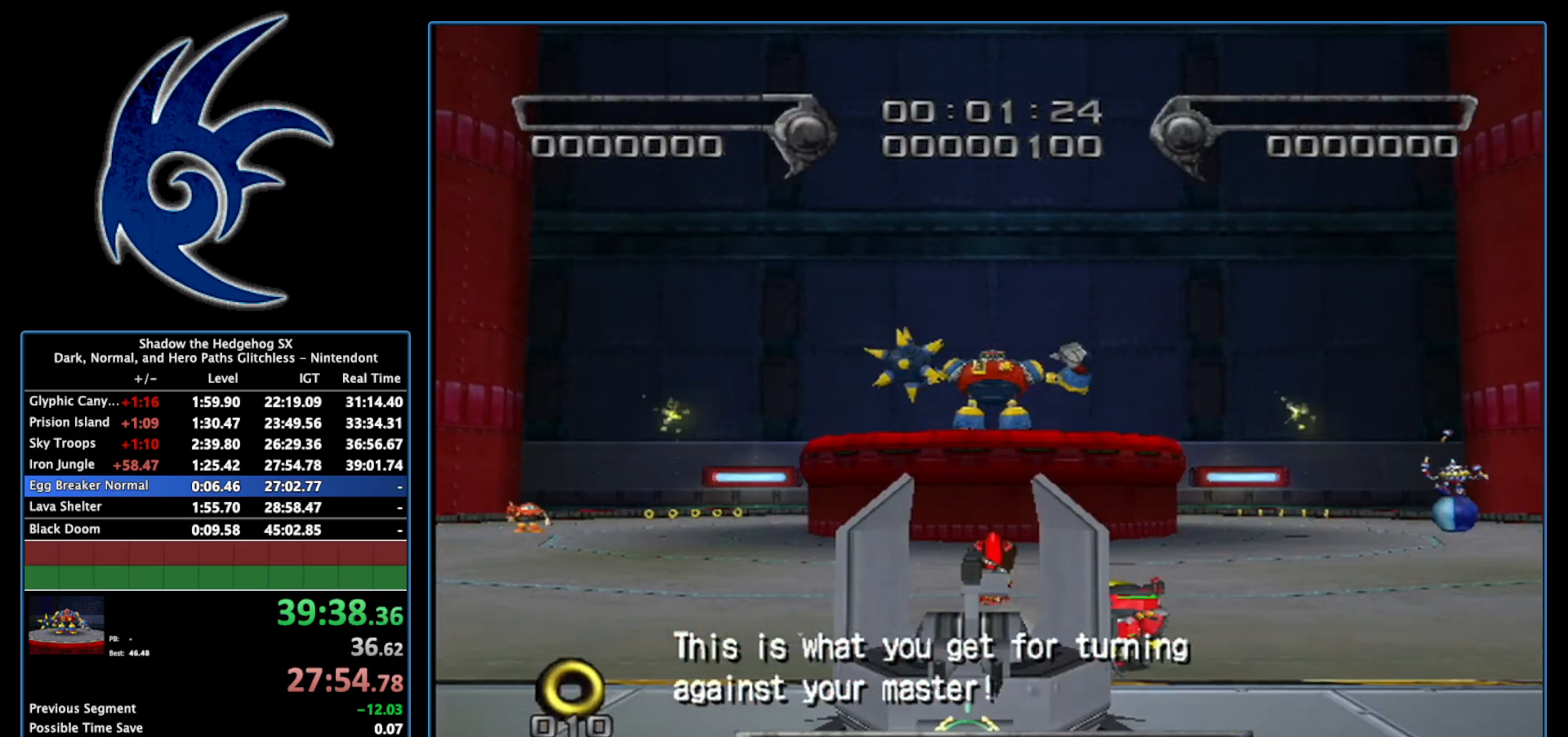
{"buttons": ["B"], "left_stick": "down", "right_stick": "center", "events": [[400, "B", "down"], [450, "B", "up"], [483, "B", "down"]]}
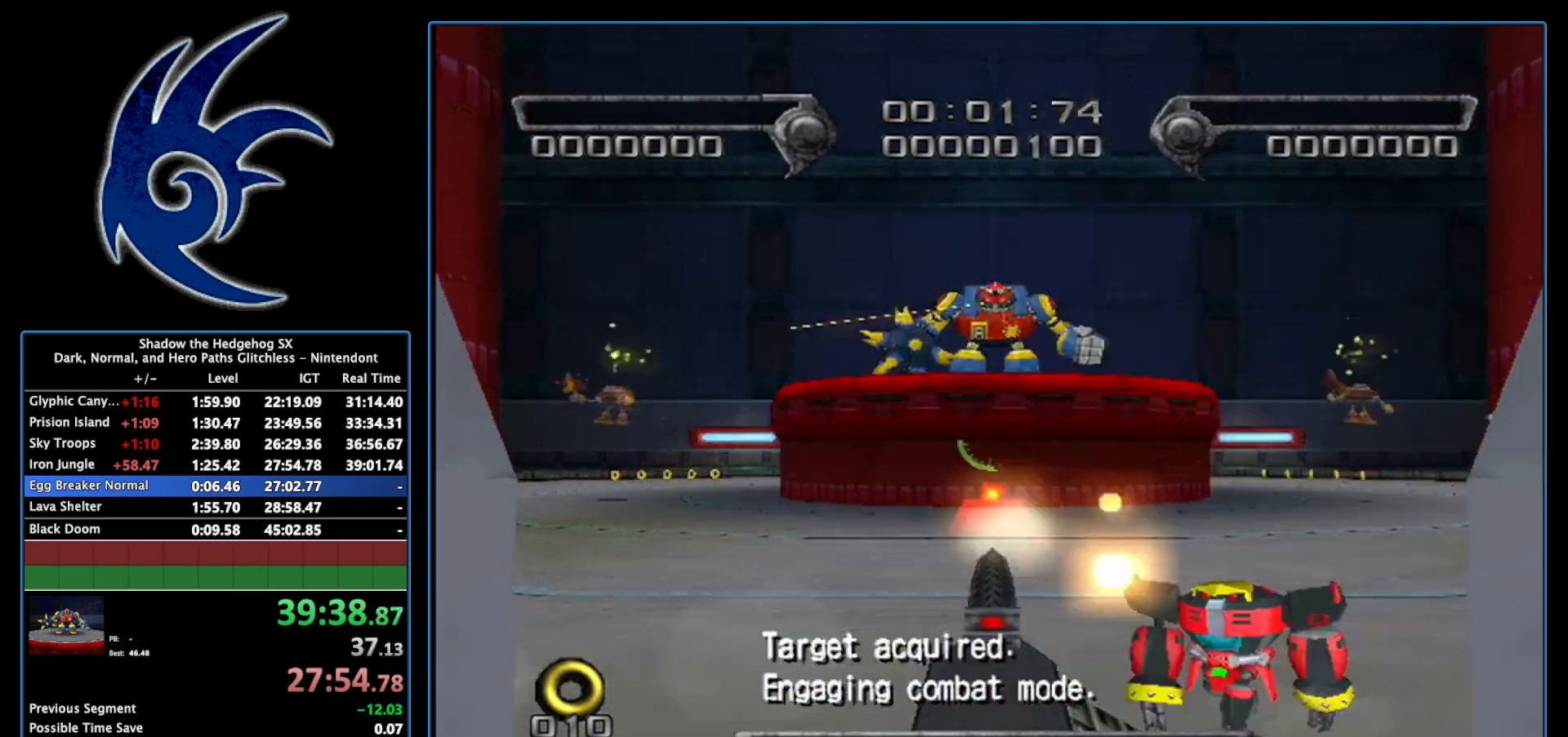
{"buttons": [], "left_stick": "center", "right_stick": "center", "events": [[50, "B", "up"], [83, "B", "down"], [150, "B", "up"], [217, "B", "down"], [233, "B", "up"], [300, "B", "down"], [333, "B", "up"], [367, "left_stick", "center"], [433, "B", "down"], [467, "B", "up"]]}
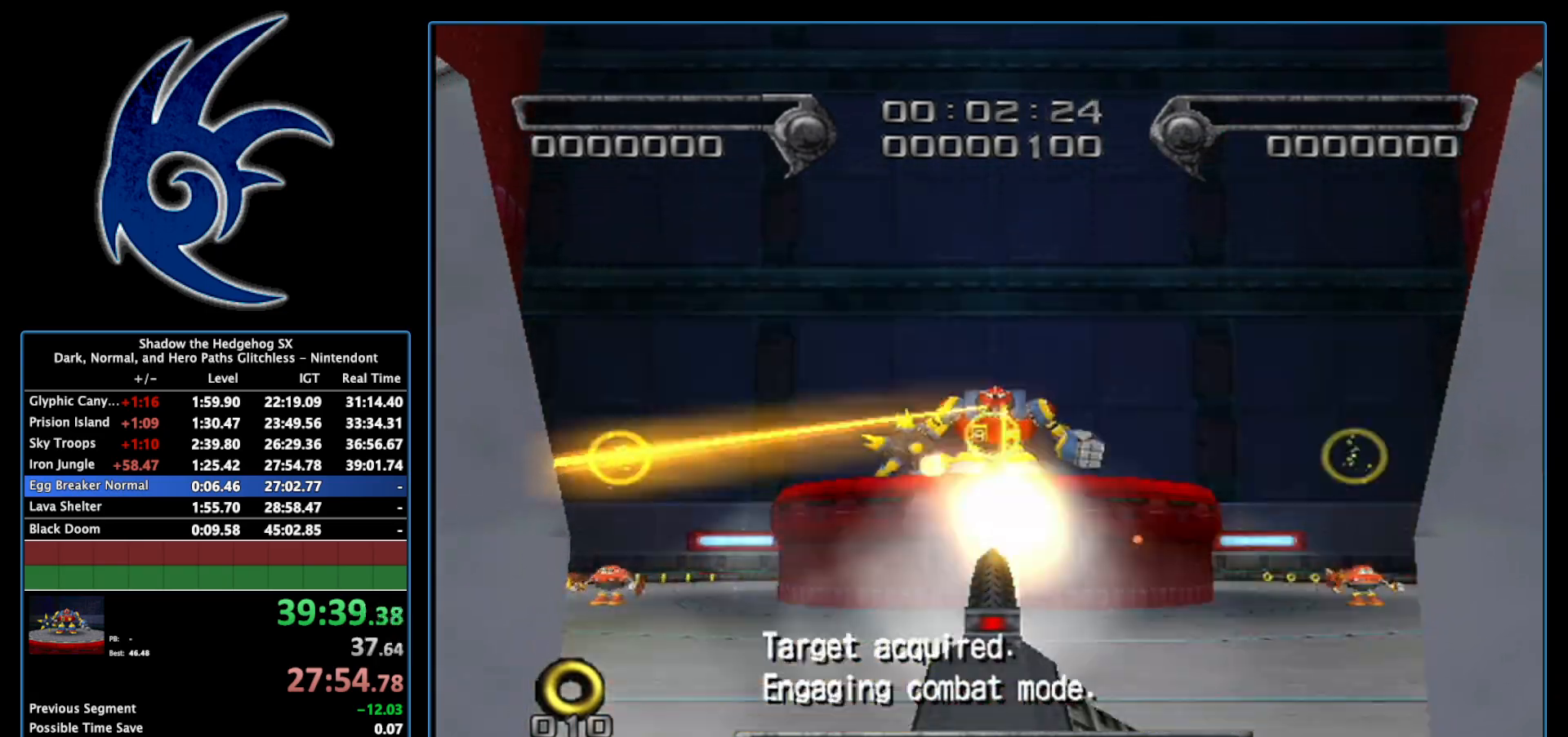
{"buttons": [], "left_stick": "center", "right_stick": "center", "events": [[17, "B", "down"], [50, "B", "up"], [117, "B", "down"], [150, "B", "up"], [233, "B", "down"], [267, "B", "up"], [333, "B", "down"], [367, "B", "up"], [467, "B", "down"], [483, "B", "up"]]}